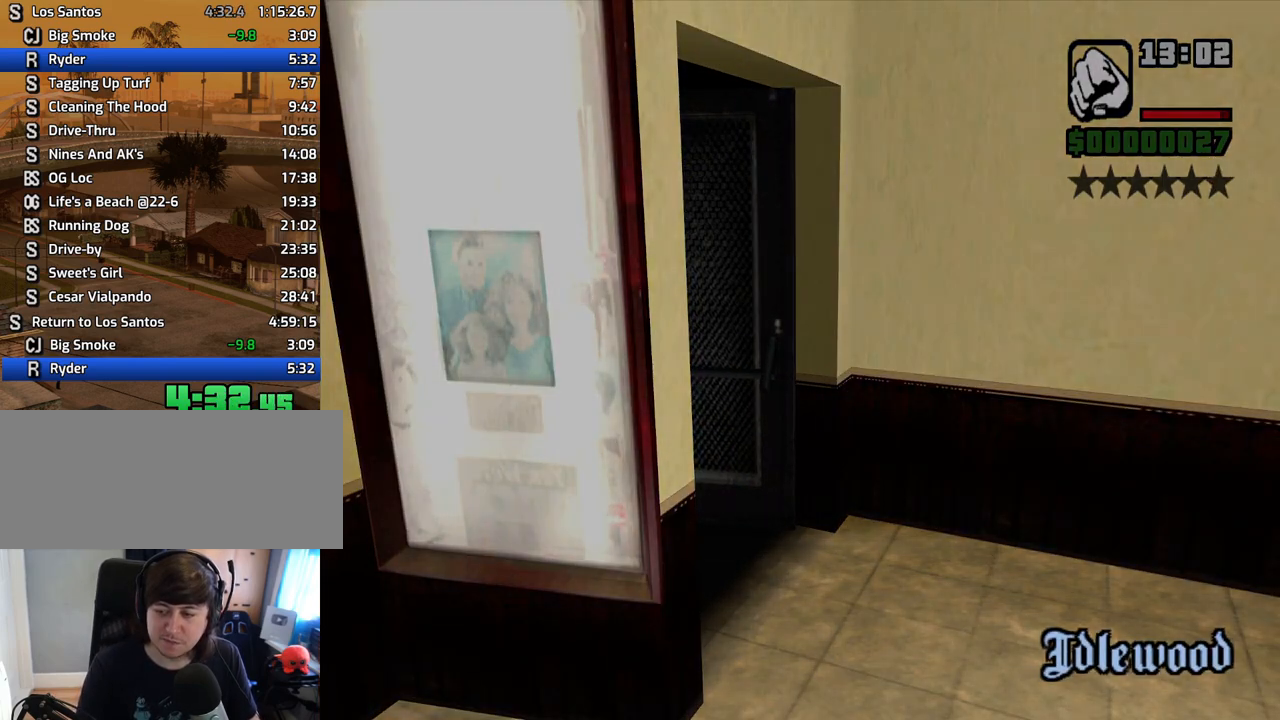
Gameplay with keyboard and mouse; each line is a JSON object with the keys and mouse buttons held at the frame after it. "events" lists presses ("down") and releases ("up") of "1", "2", "3", "4", "5", "6", "8", "a", "alt", "c", "ctrl", "d", "down", "e", "escape", "f", "f1", "f2", "f3", "g", "h", "left", "num2", "q", "r", "right", "s", "shift", "space", "t", "tab", "up", "v", "w", "x", "z", "mouse_left", "mouse_middle", "mouse_right", "mouse_wheel_up" and "mouse_wheel_down" between this image and that frame as [ms after this image, input, new state], when the widget could be followed in between. "mouse_left", "mouse_middle", "mouse_right", "mouse_wheel_up", "mouse_wheel_down" = the "left", "middle", "right", "wheel_up", "wheel_down" buttons of the "mouse" list. No other keys are recorded. Mouse movement is not recorded.
{"keys": ["a", "w"], "mouse": [], "events": [[269, "a", "down"], [319, "a", "up"], [319, "d", "down"], [403, "space", "down"], [453, "a", "down"], [453, "d", "up"], [453, "w", "down"], [503, "space", "up"]]}
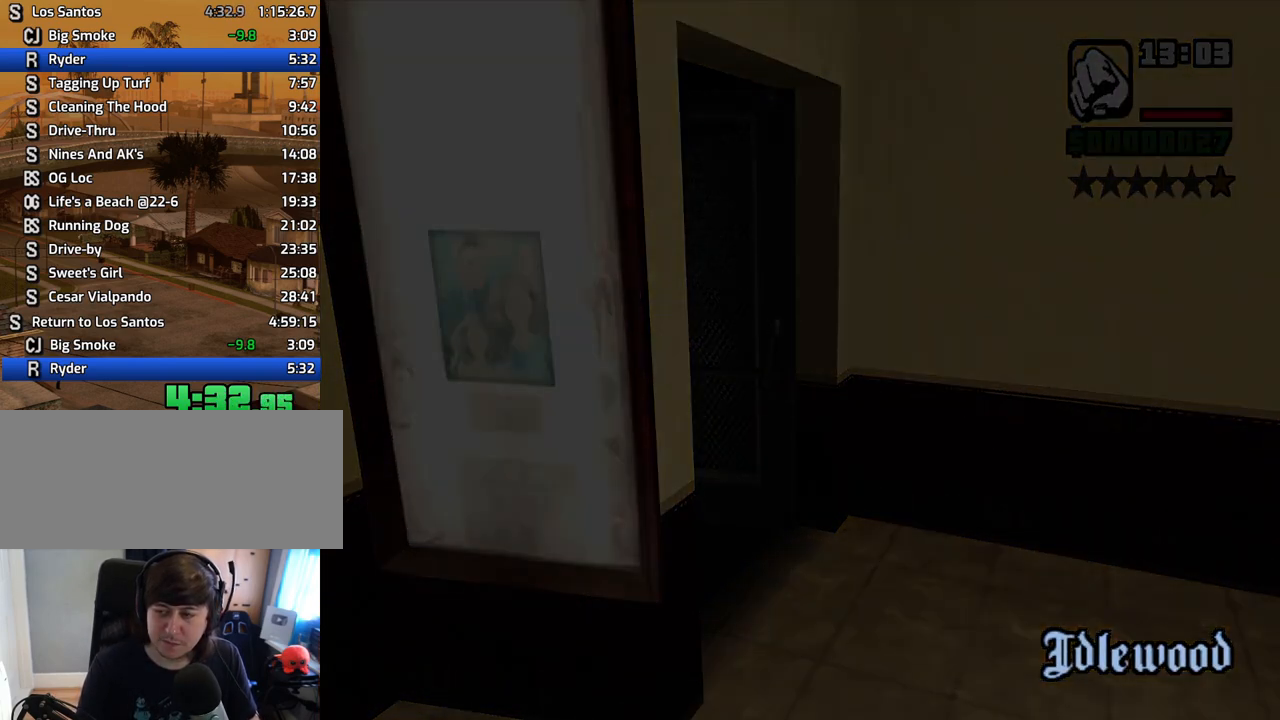
{"keys": ["d"], "mouse": [], "events": [[50, "a", "up"], [50, "d", "down"], [50, "w", "up"], [101, "space", "down"], [134, "d", "up"], [185, "a", "down"], [185, "space", "up"], [185, "w", "down"], [235, "a", "up"], [285, "d", "down"], [285, "w", "up"], [335, "d", "up"], [335, "space", "down"], [386, "a", "down"], [419, "space", "up"], [469, "a", "up"], [469, "d", "down"]]}
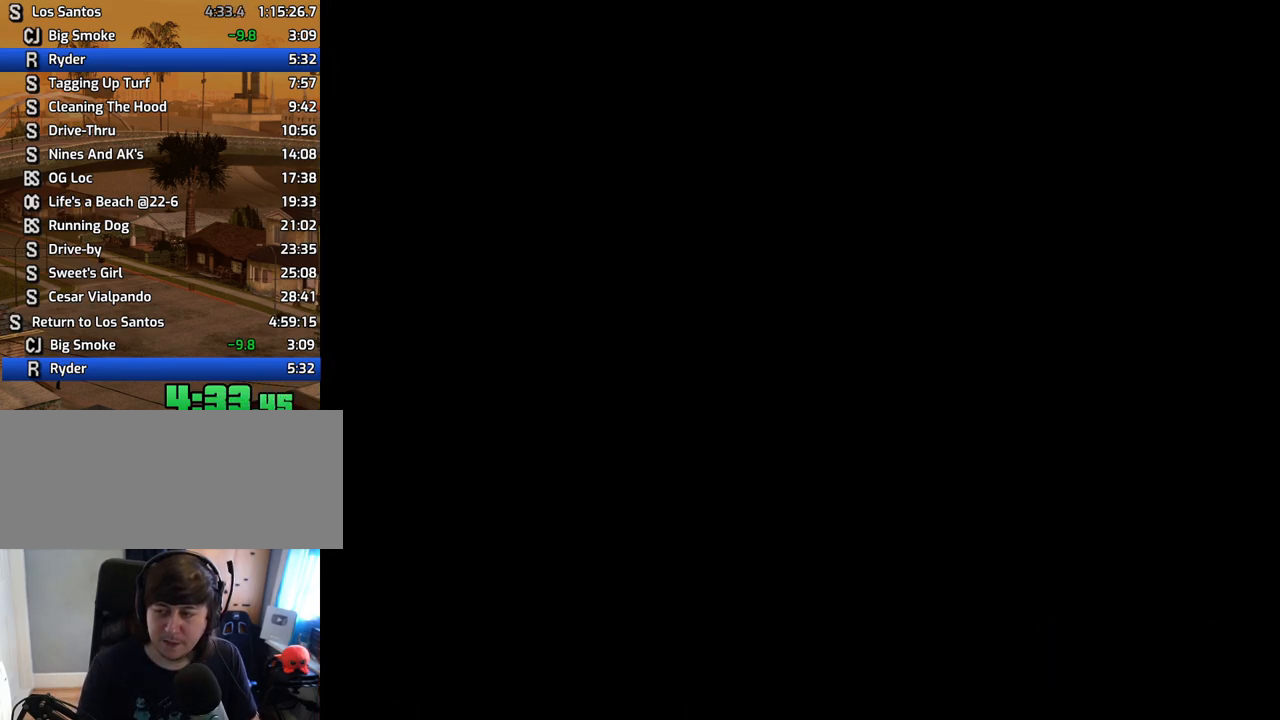
{"keys": ["space"], "mouse": [], "events": [[17, "space", "down"], [67, "d", "up"], [117, "a", "down"], [117, "space", "up"], [117, "w", "down"], [151, "a", "up"], [151, "d", "down"], [151, "w", "up"], [251, "d", "up"], [251, "space", "down"], [302, "a", "down"], [302, "w", "down"], [352, "space", "up"], [385, "a", "up"], [385, "d", "down"], [385, "w", "up"], [436, "space", "down"], [486, "d", "up"]]}
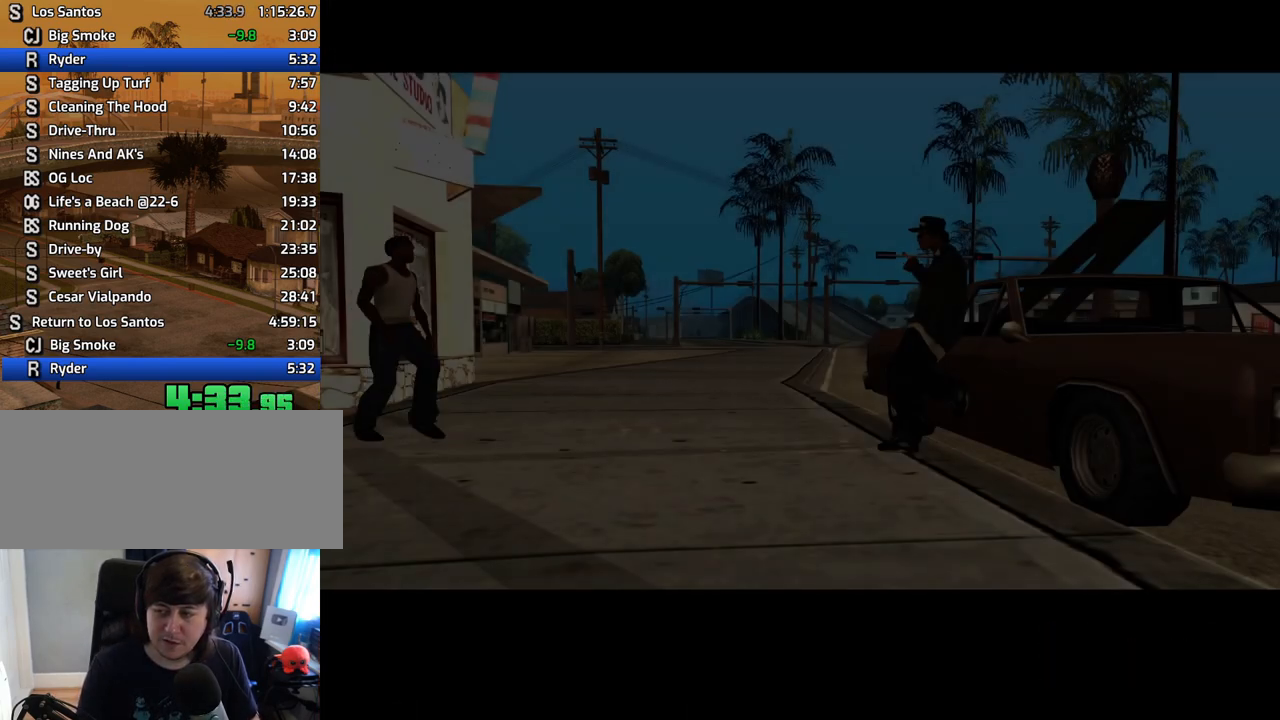
{"keys": ["w"], "mouse": [], "events": [[33, "a", "down"], [33, "space", "up"], [33, "w", "down"], [84, "a", "up"], [84, "d", "down"], [84, "w", "up"], [167, "d", "up"], [167, "space", "down"], [218, "a", "down"], [218, "w", "down"], [268, "space", "up"], [318, "a", "up"], [318, "d", "down"], [318, "w", "up"], [352, "space", "down"], [385, "d", "up"], [435, "a", "down"], [435, "space", "up"], [435, "w", "down"], [486, "a", "up"]]}
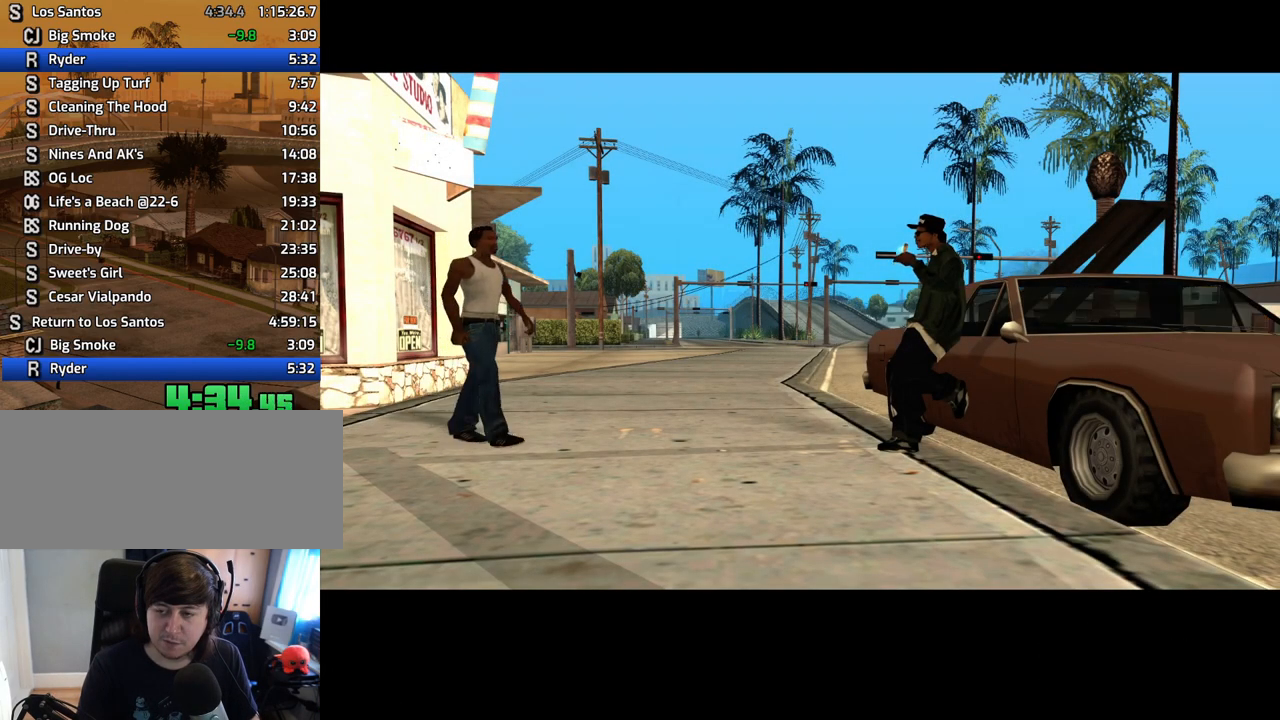
{"keys": ["d", "space", "w"], "mouse": [], "events": [[34, "d", "down"], [34, "w", "up"], [84, "d", "up"], [84, "space", "down"], [118, "a", "down"], [118, "w", "down"], [168, "space", "up"], [218, "a", "up"], [218, "d", "down"], [218, "w", "up"], [269, "space", "down"], [319, "d", "up"], [369, "a", "down"], [369, "space", "up"], [369, "w", "down"], [403, "a", "up"], [453, "d", "down"], [453, "space", "down"], [453, "w", "up"], [503, "w", "down"]]}
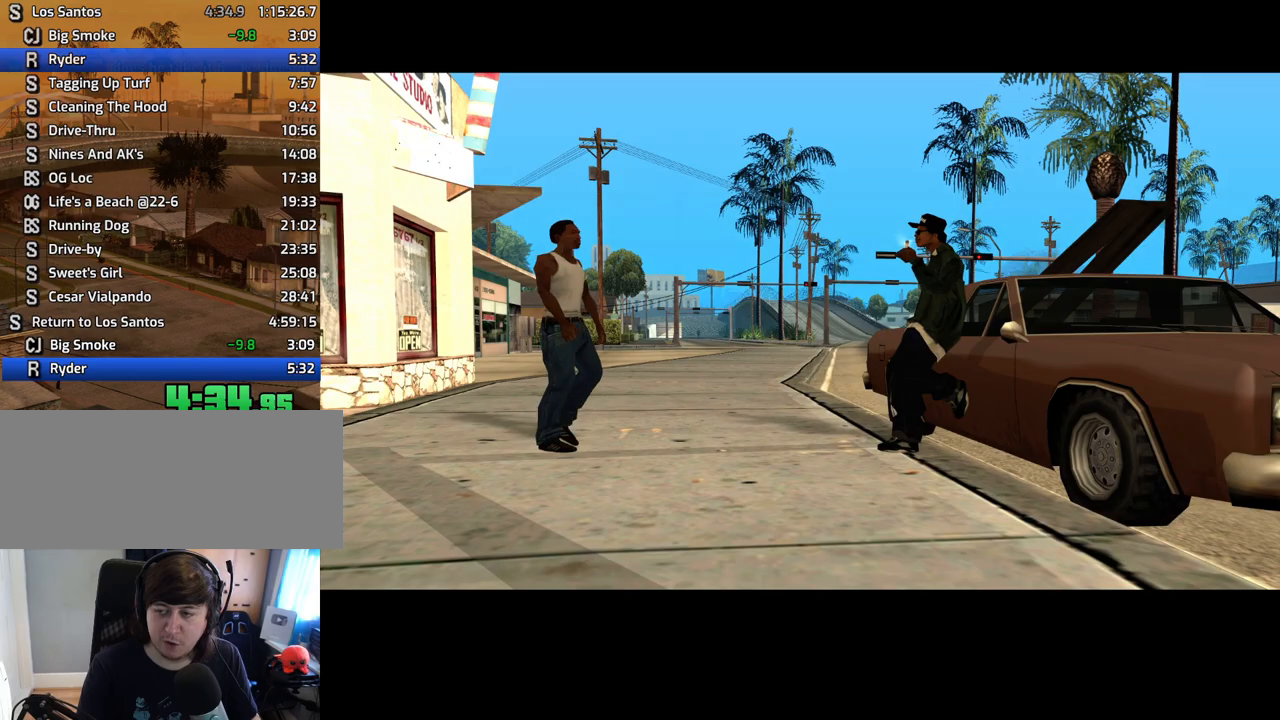
{"keys": ["d", "space", "w"], "mouse": [], "events": [[51, "space", "up"], [134, "space", "down"], [235, "space", "up"], [335, "space", "down"], [369, "space", "up"], [470, "space", "down"]]}
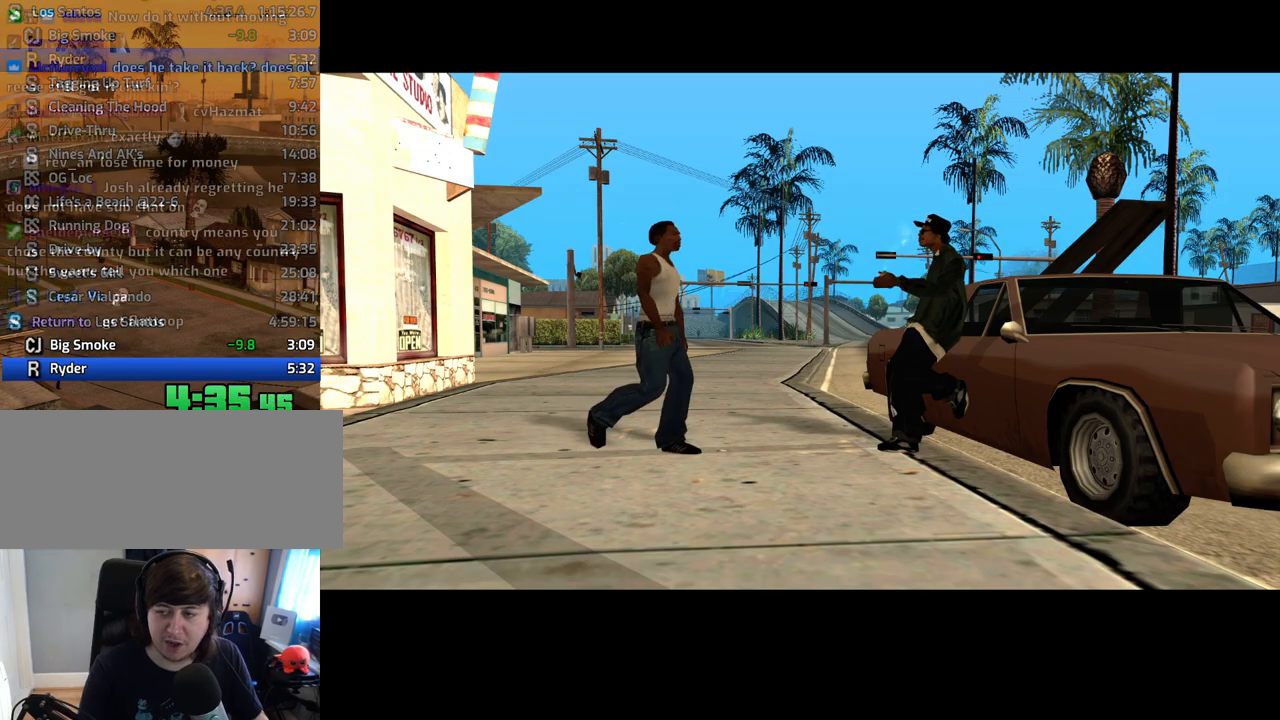
{"keys": ["d", "space", "w"], "mouse": [], "events": [[84, "space", "up"], [168, "space", "down"], [218, "space", "up"], [319, "space", "down"], [402, "space", "up"], [503, "space", "down"]]}
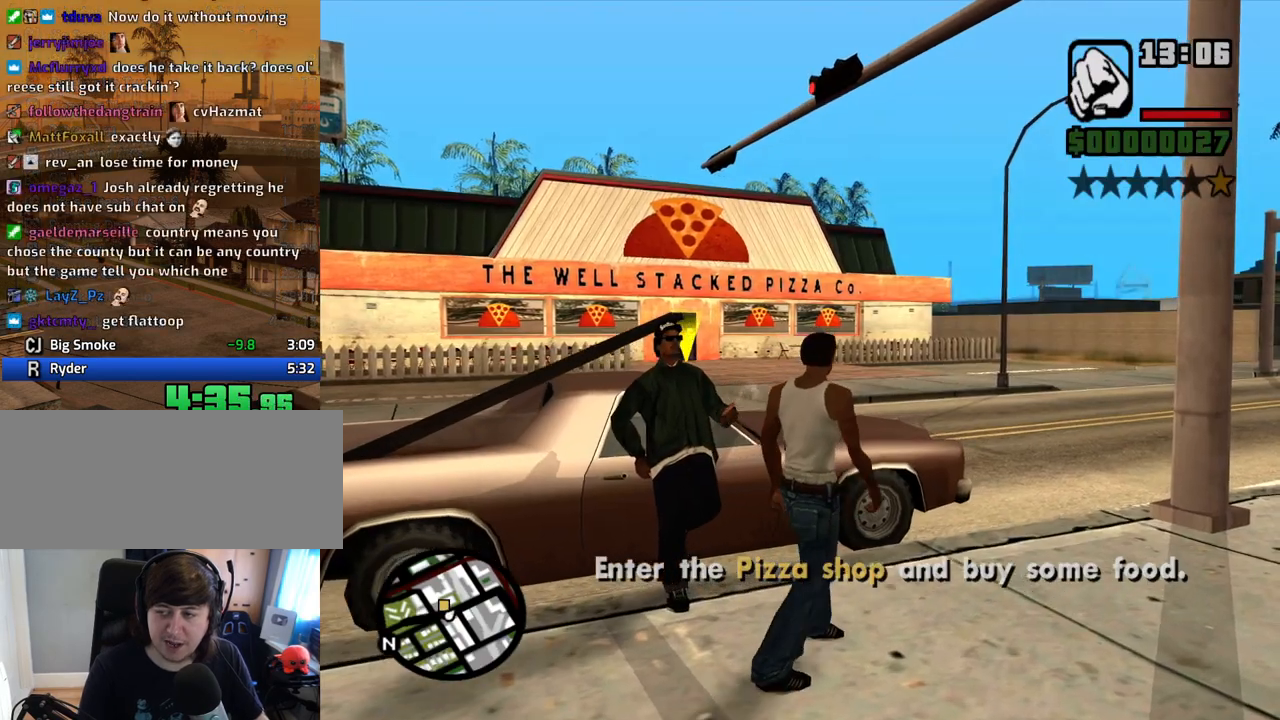
{"keys": ["d", "w"], "mouse": [], "events": [[50, "space", "up"], [134, "space", "down"], [235, "space", "up"], [335, "space", "down"], [386, "space", "up"]]}
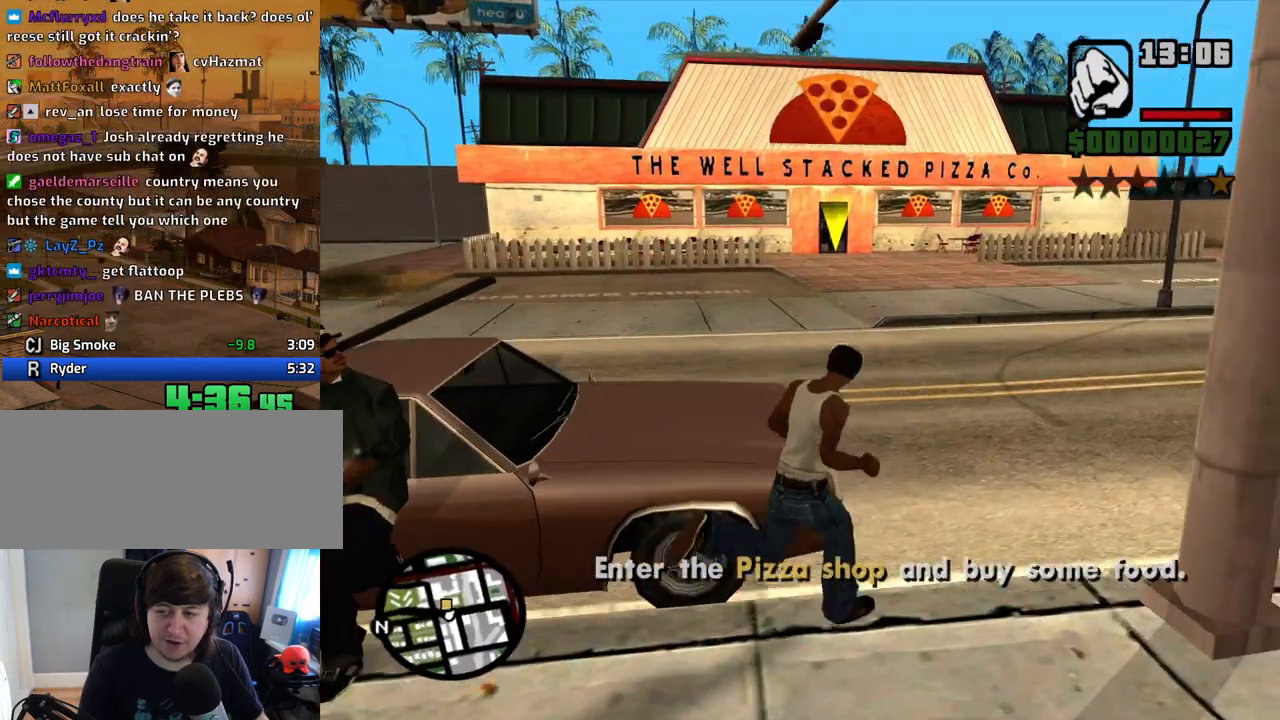
{"keys": ["space", "w"], "mouse": [], "events": [[17, "space", "down"], [67, "d", "up"], [67, "space", "up"], [151, "space", "down"], [201, "space", "up"], [352, "space", "down"], [385, "space", "up"], [486, "space", "down"]]}
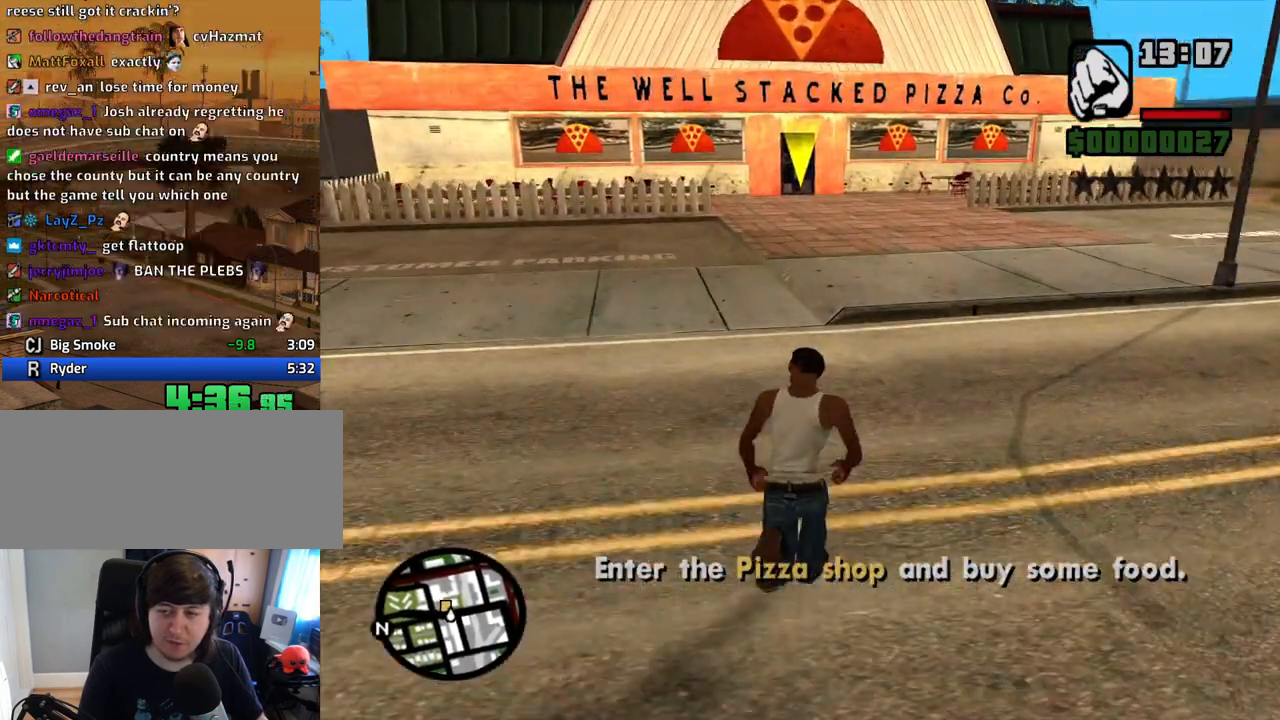
{"keys": ["space", "w"], "mouse": [], "events": [[83, "space", "up"], [167, "space", "down"], [217, "space", "up"], [318, "space", "down"], [385, "space", "up"], [486, "space", "down"]]}
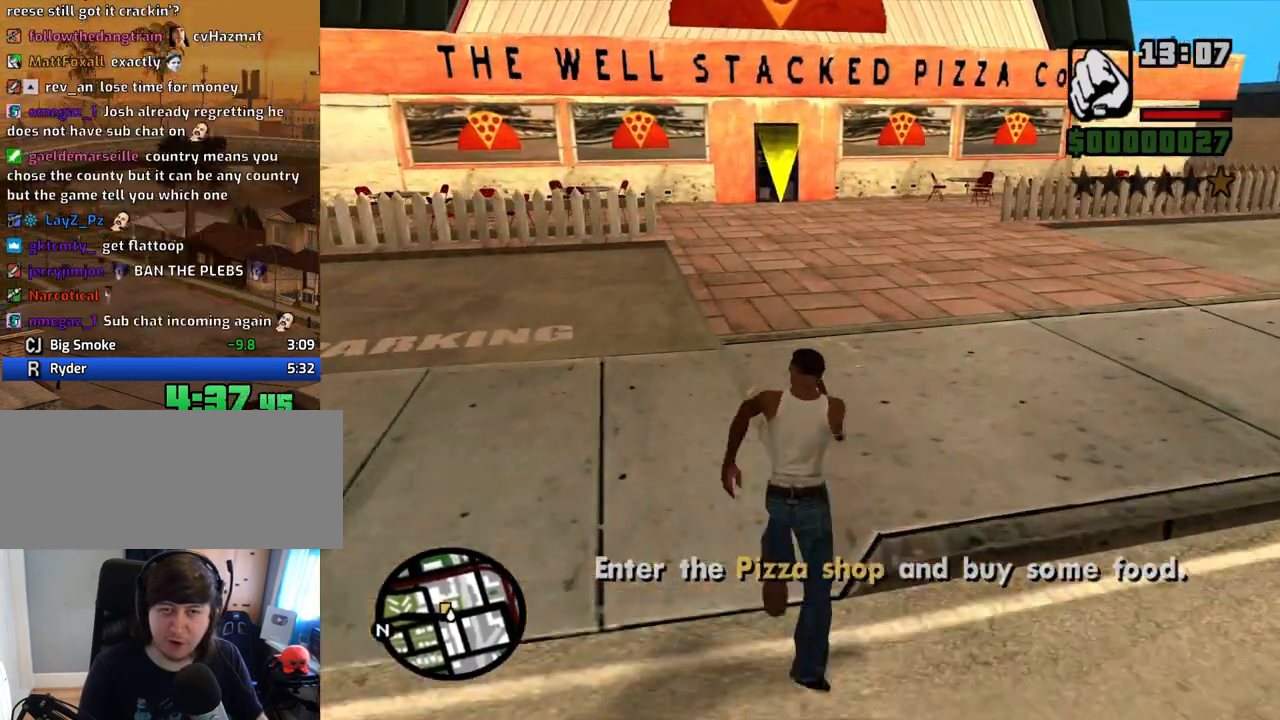
{"keys": ["space", "w"], "mouse": [], "events": [[84, "space", "up"], [168, "space", "down"], [218, "space", "up"], [319, "space", "down"], [403, "space", "up"], [503, "space", "down"]]}
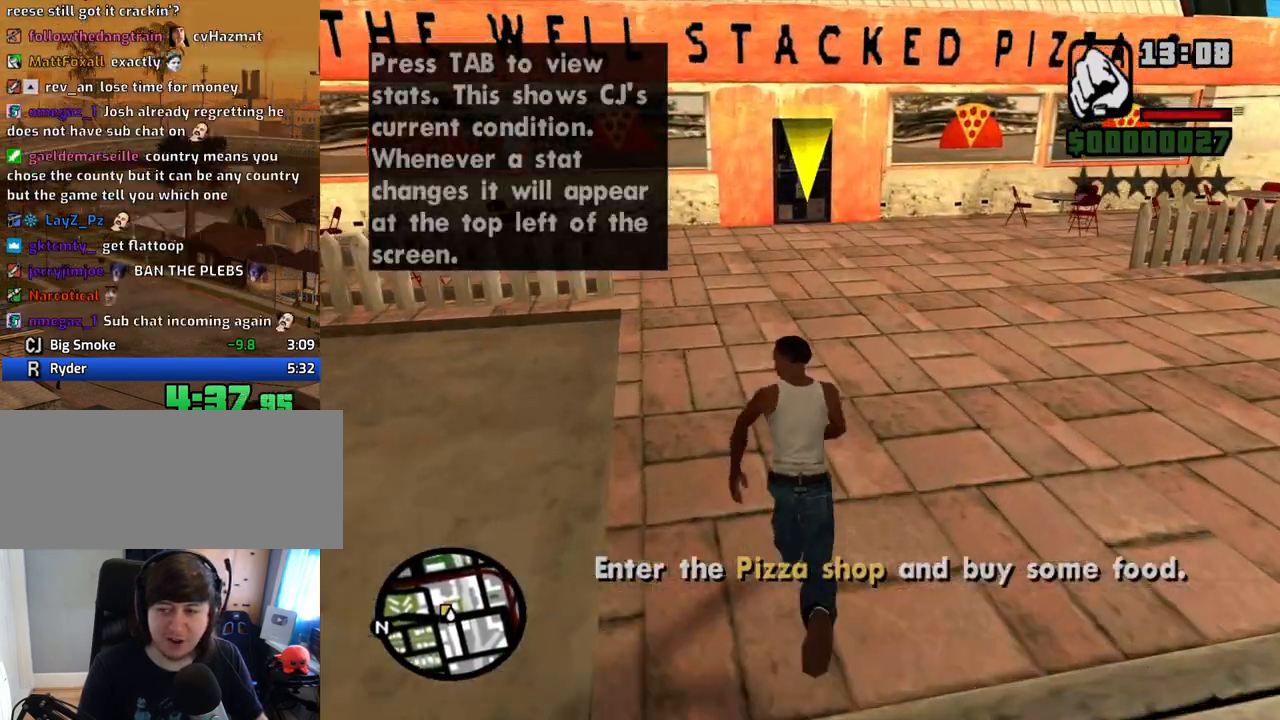
{"keys": ["space", "w"], "mouse": [], "events": [[50, "space", "up"], [134, "space", "down"], [235, "space", "up"], [335, "space", "down"], [369, "space", "up"], [469, "space", "down"]]}
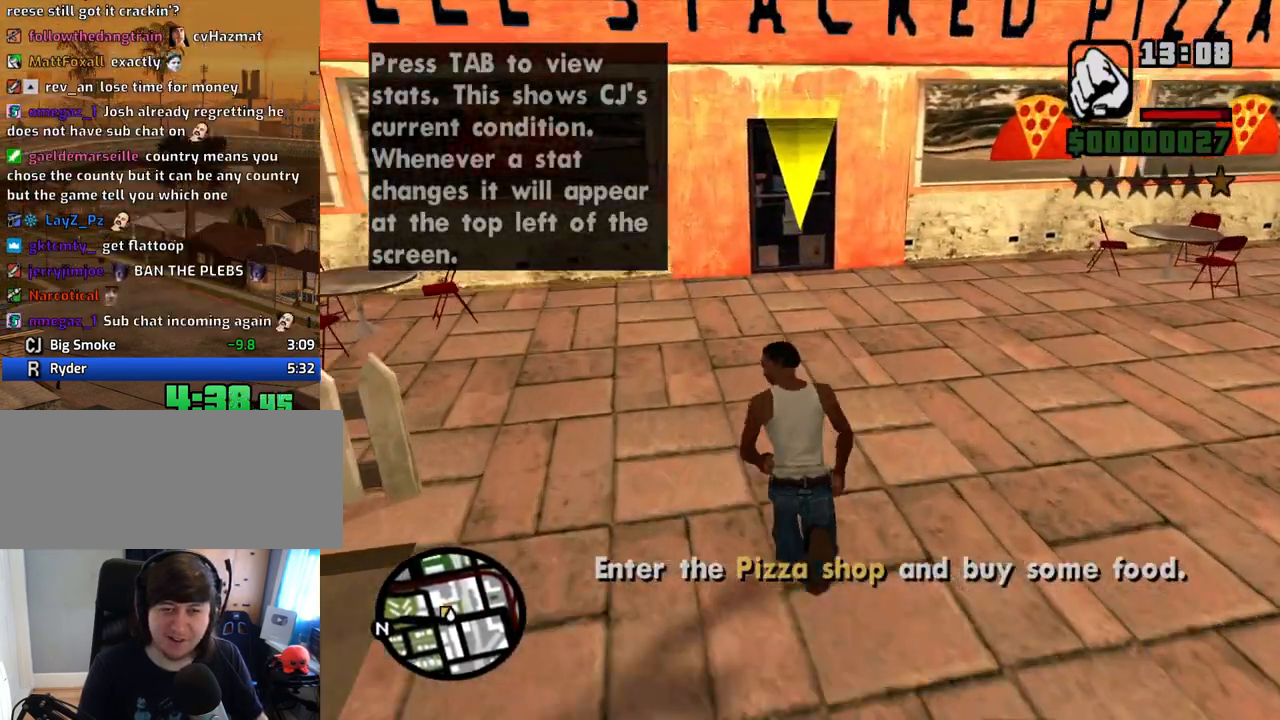
{"keys": ["space", "w"], "mouse": [], "events": [[84, "space", "up"], [168, "space", "down"], [218, "space", "up"], [319, "space", "down"], [402, "space", "up"], [503, "space", "down"]]}
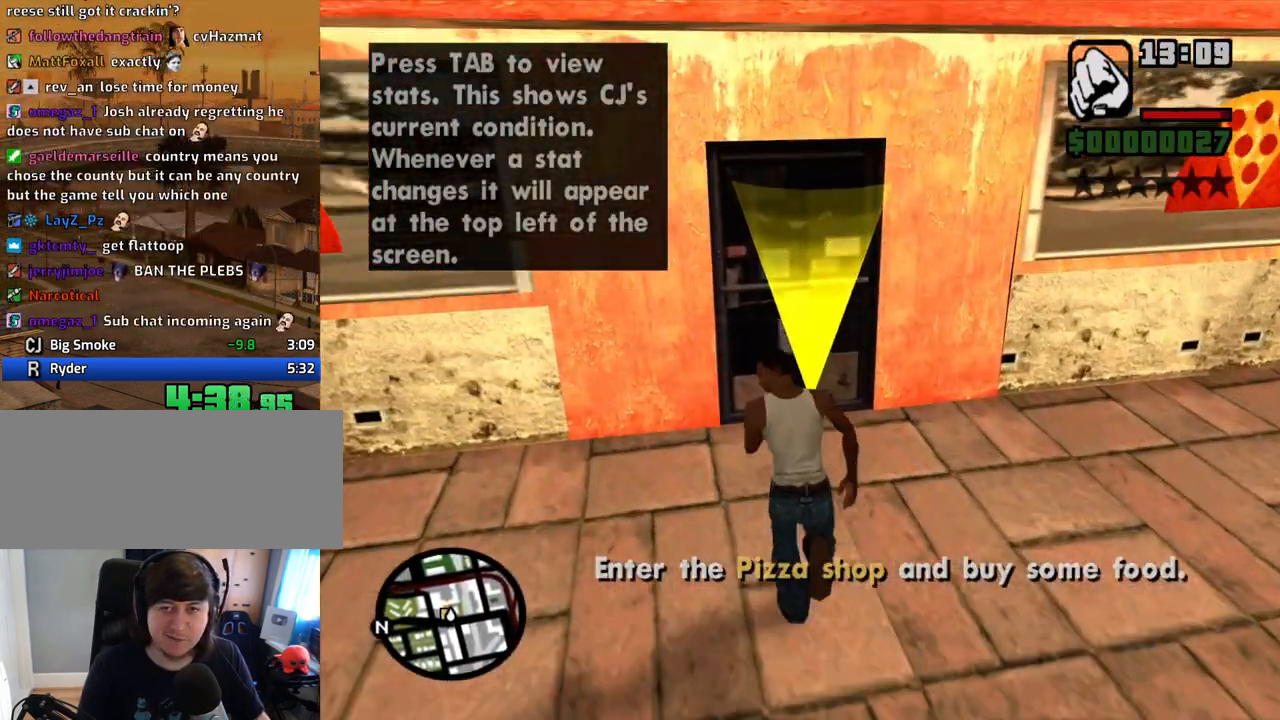
{"keys": [], "mouse": [], "events": [[100, "mouse_wheel_down", "down"], [100, "space", "up"], [134, "mouse_wheel_down", "up"], [285, "w", "up"]]}
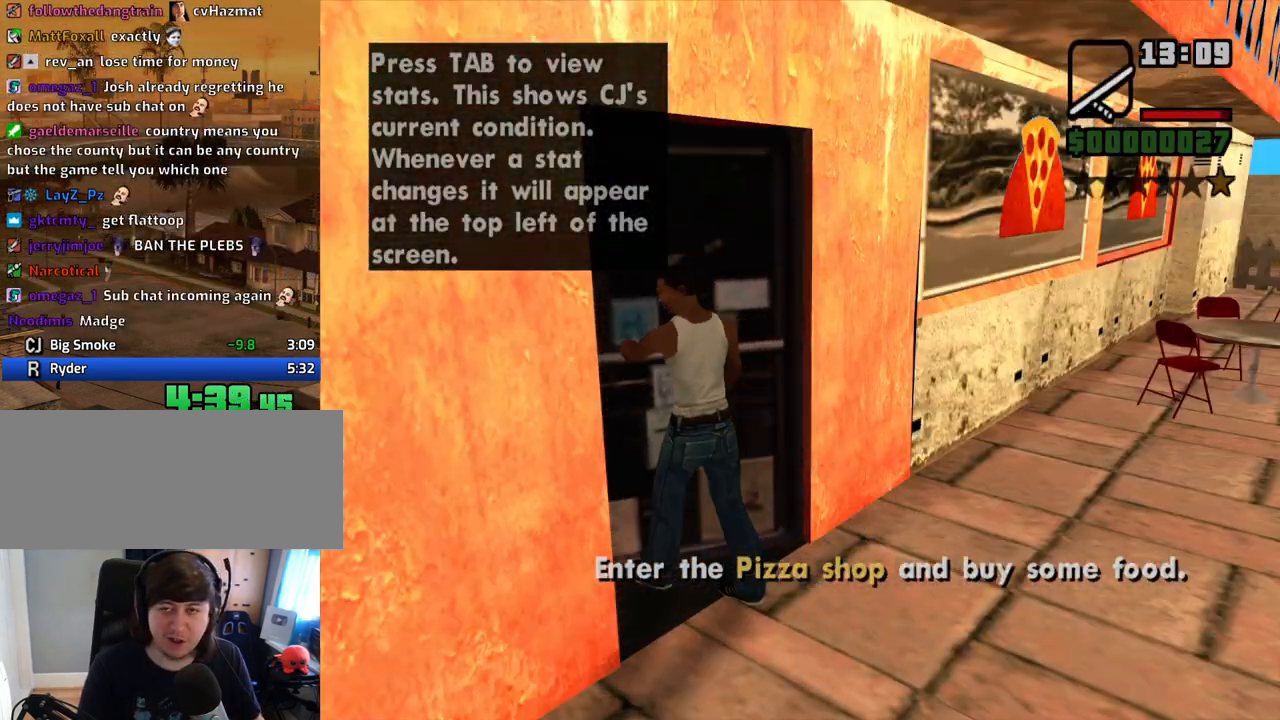
{"keys": ["d"], "mouse": [], "events": [[352, "space", "down"], [385, "a", "down"], [385, "w", "down"], [435, "space", "up"], [486, "a", "up"], [486, "d", "down"], [486, "w", "up"]]}
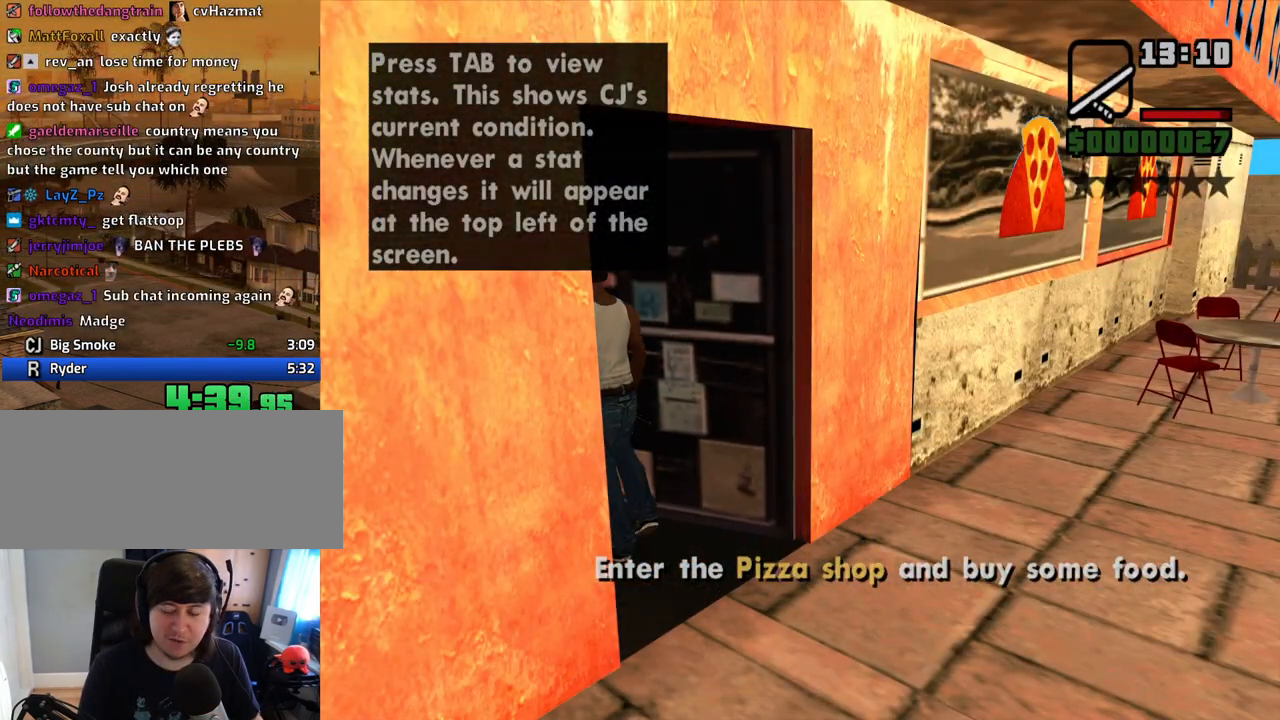
{"keys": ["d", "space"], "mouse": [], "events": [[84, "d", "up"], [84, "space", "down"], [135, "a", "down"], [135, "space", "up"], [135, "w", "down"], [168, "a", "up"], [218, "d", "down"], [218, "w", "up"], [269, "space", "down"], [319, "d", "up"], [352, "a", "down"], [352, "space", "up"], [436, "a", "up"], [436, "d", "down"], [486, "space", "down"]]}
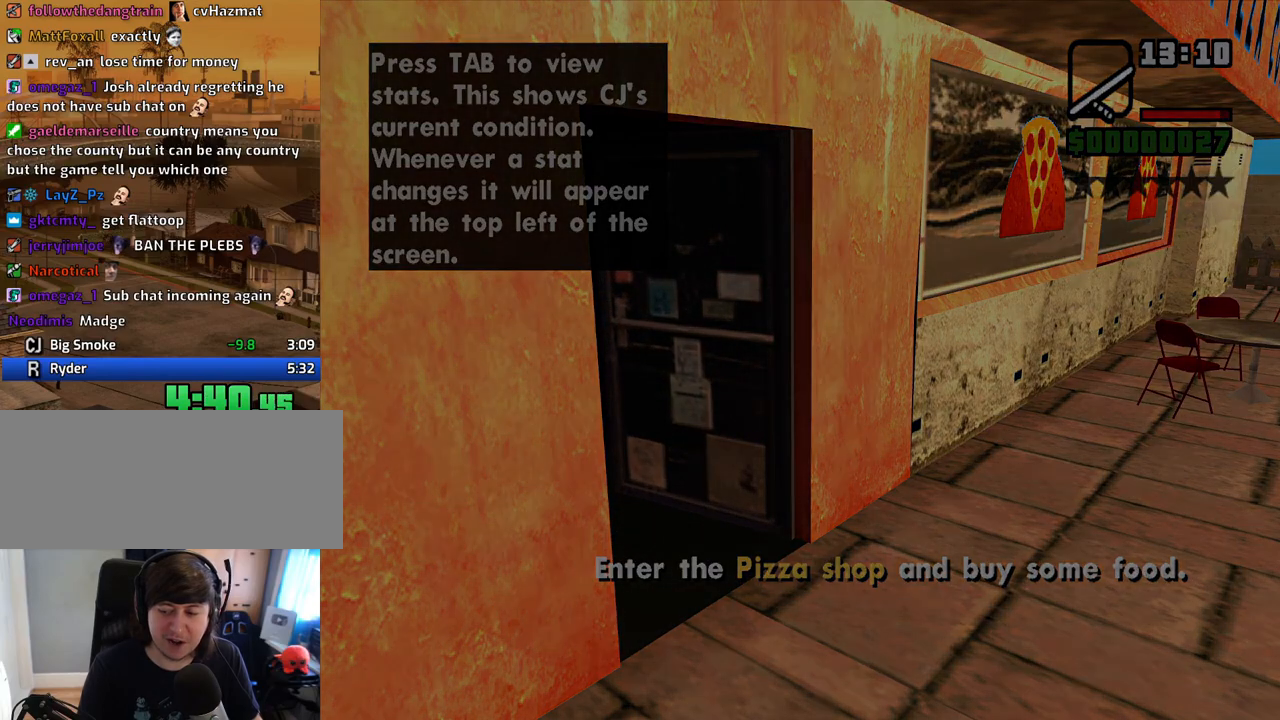
{"keys": ["w"], "mouse": [], "events": [[34, "d", "up"], [84, "a", "down"], [84, "space", "up"], [84, "w", "down"], [118, "a", "up"], [118, "w", "up"], [168, "d", "down"], [218, "d", "up"], [218, "space", "down"], [268, "w", "down"], [319, "space", "up"], [402, "space", "down"], [453, "space", "up"]]}
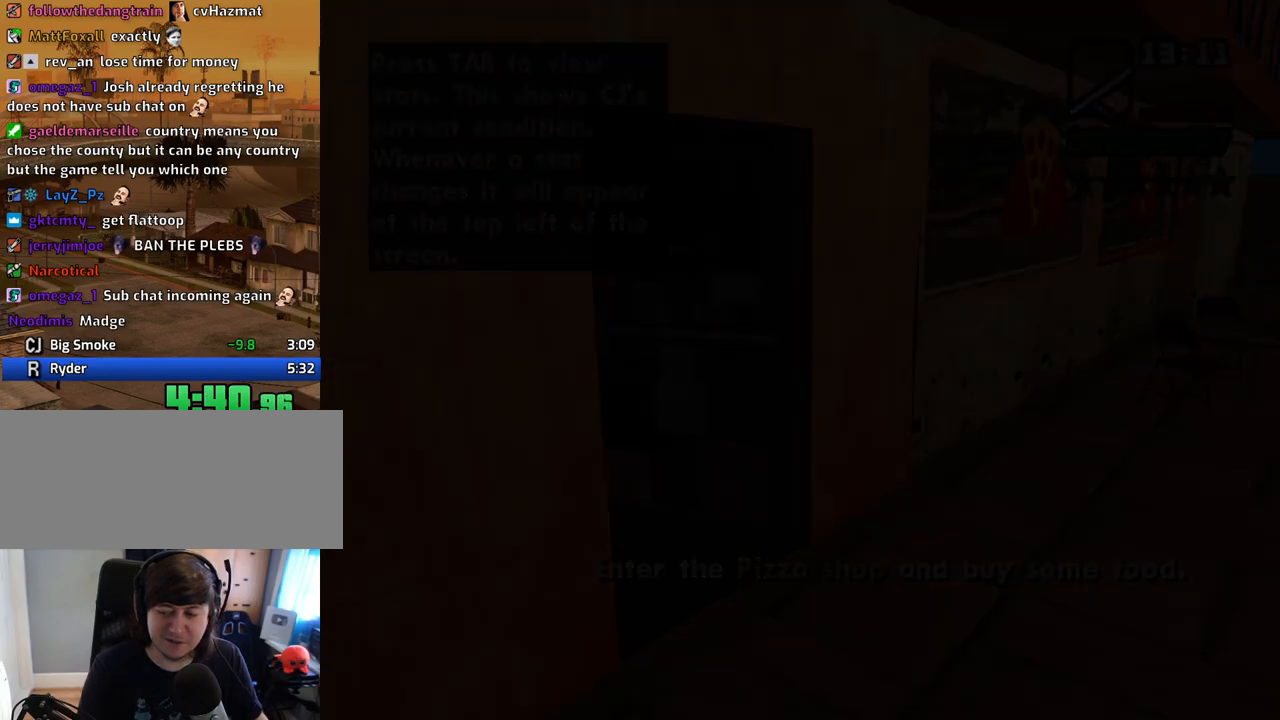
{"keys": ["w"], "mouse": [], "events": [[101, "space", "down"], [134, "space", "up"], [235, "space", "down"], [285, "space", "up"], [369, "space", "down"], [469, "space", "up"]]}
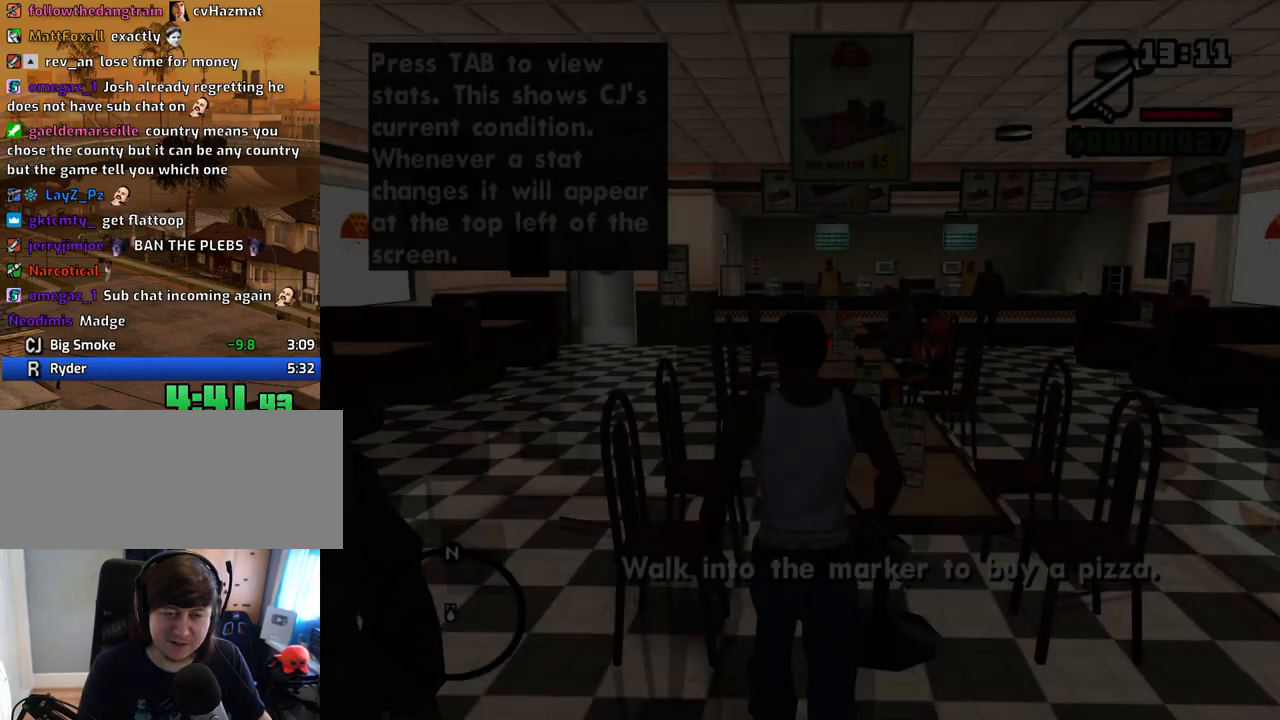
{"keys": ["w"], "mouse": [], "events": [[402, "space", "down"], [453, "space", "up"]]}
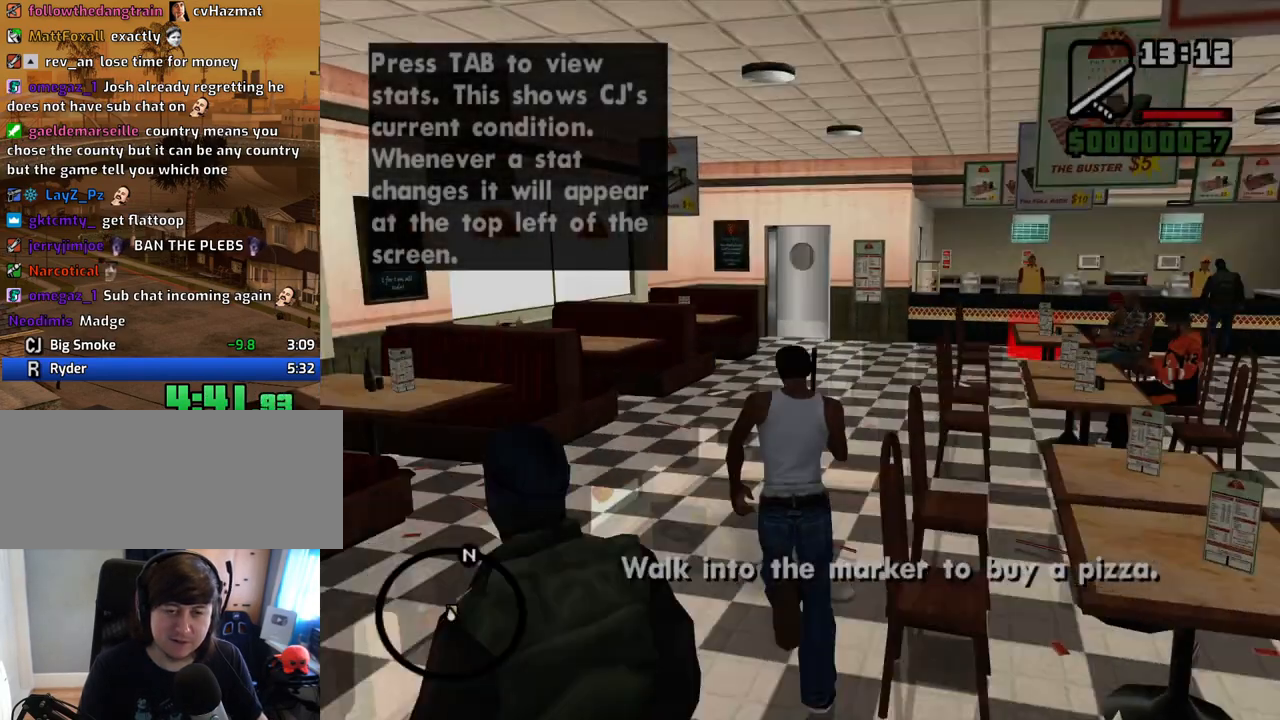
{"keys": ["w"], "mouse": ["right"], "events": [[419, "mouse_right", "down"]]}